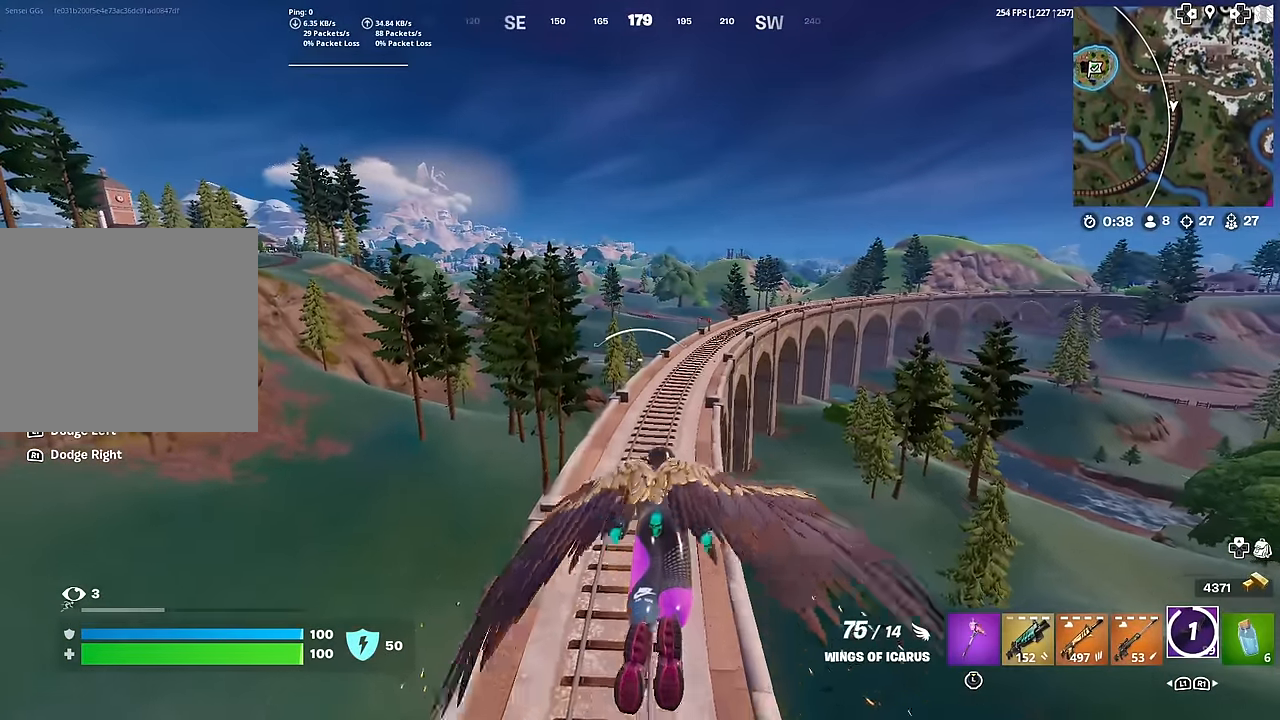
Gameplay with a controller (PlayStation layout); each line is a JSON object with the inputs held at the frame after it. "events" lists button and stick changes between this image and that frame as [ms after this image, input, new state], when the widget could be followed in between. Not read: TOUCHPAD.
{"buttons": ["R2"], "left_stick": "up", "right_stick": "center", "events": []}
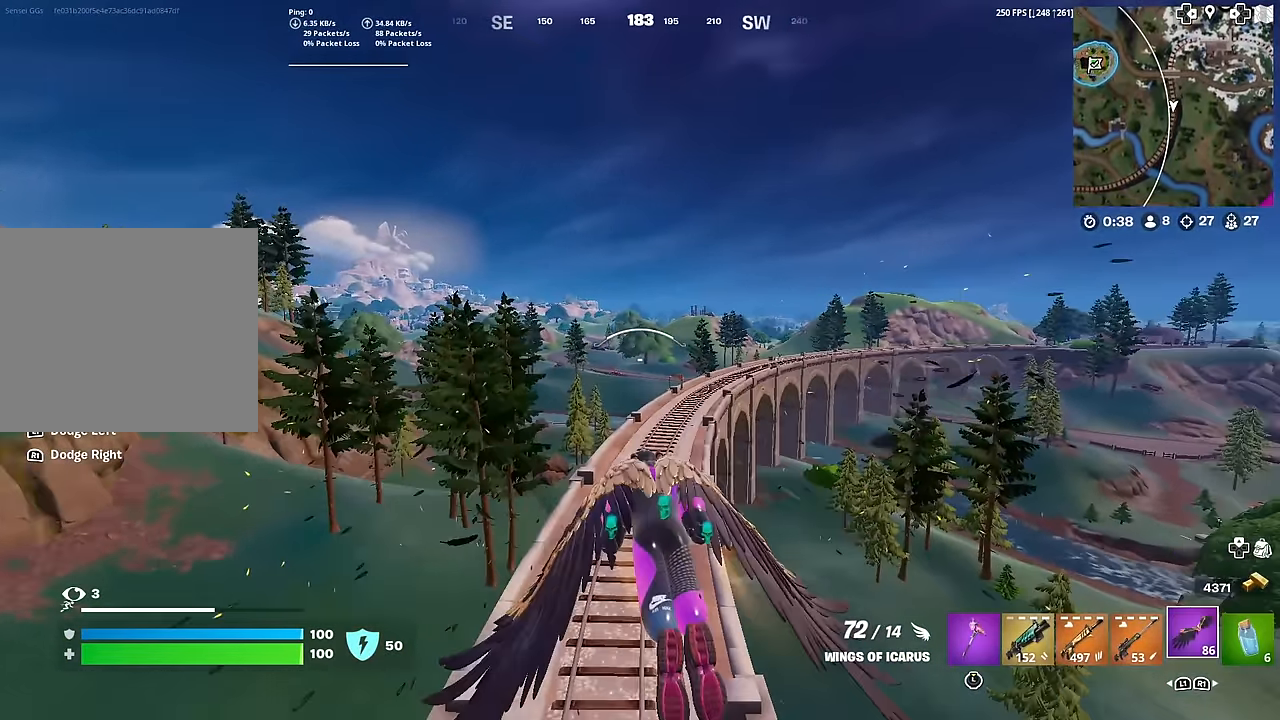
{"buttons": ["R2"], "left_stick": "up", "right_stick": "center"}
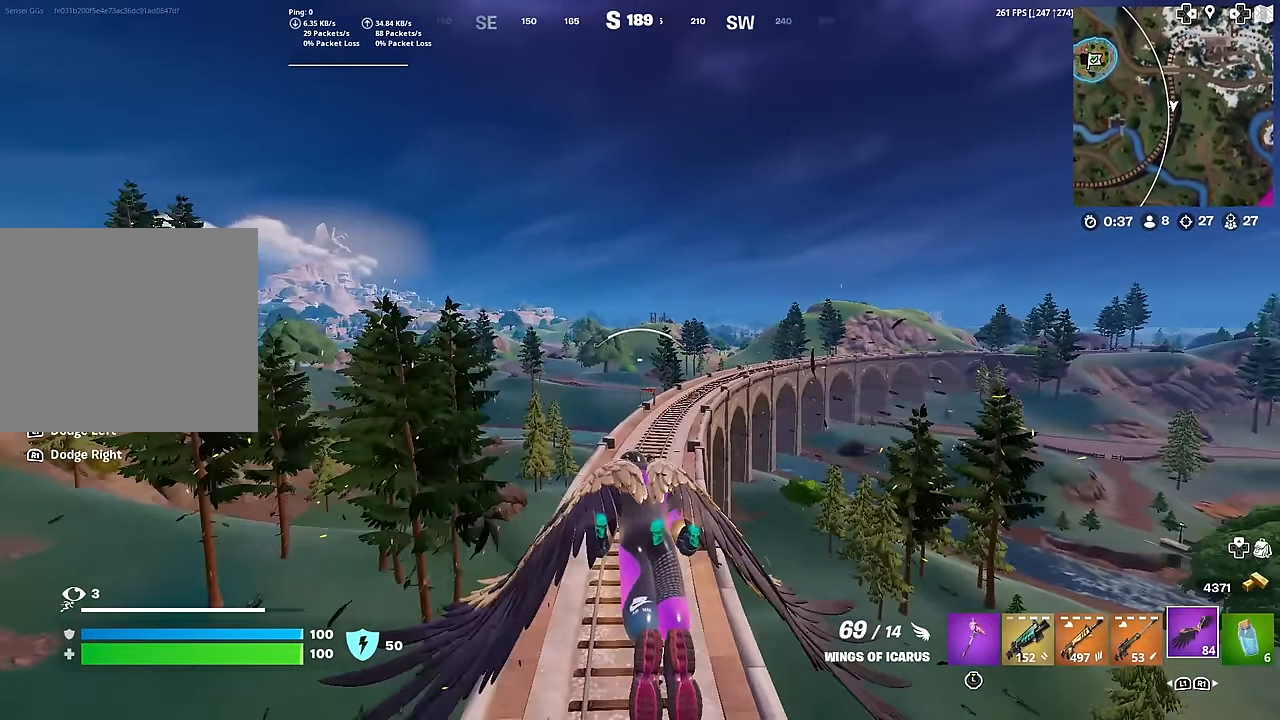
{"buttons": ["R2"], "left_stick": "up", "right_stick": "center", "events": []}
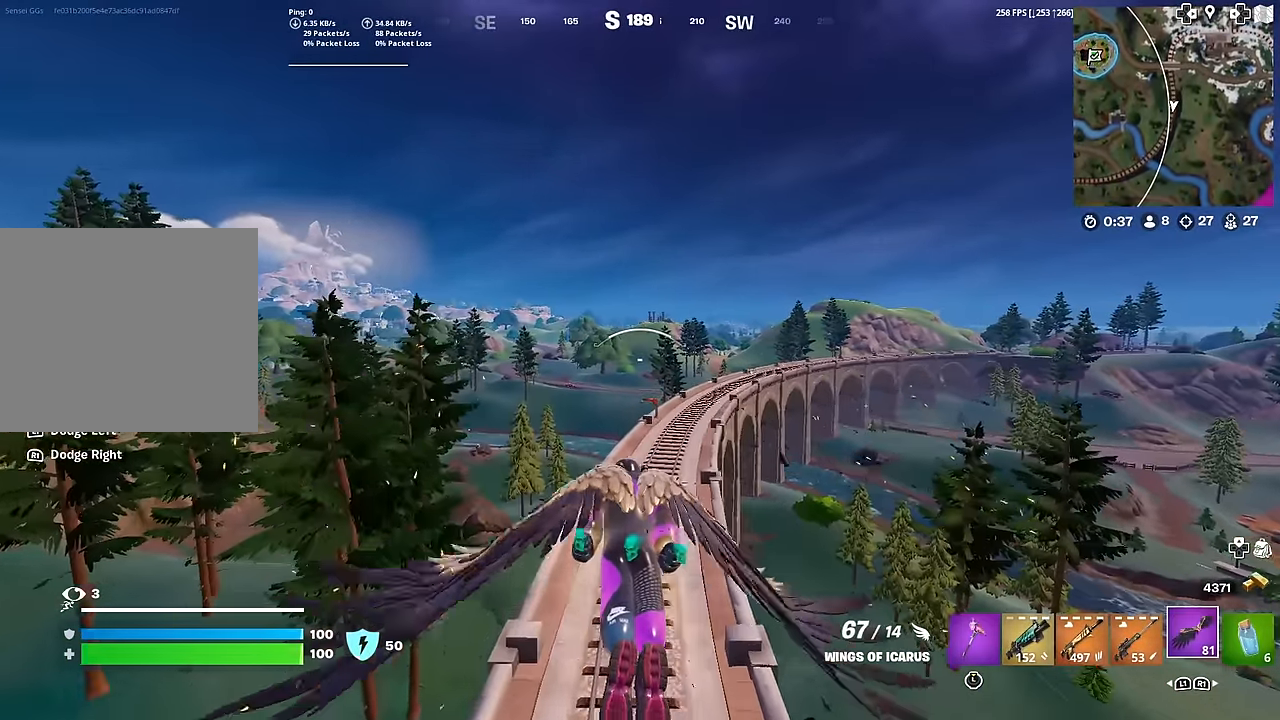
{"buttons": ["R2"], "left_stick": "up", "right_stick": "center", "events": [[50, "R2", "up"], [184, "R2", "down"]]}
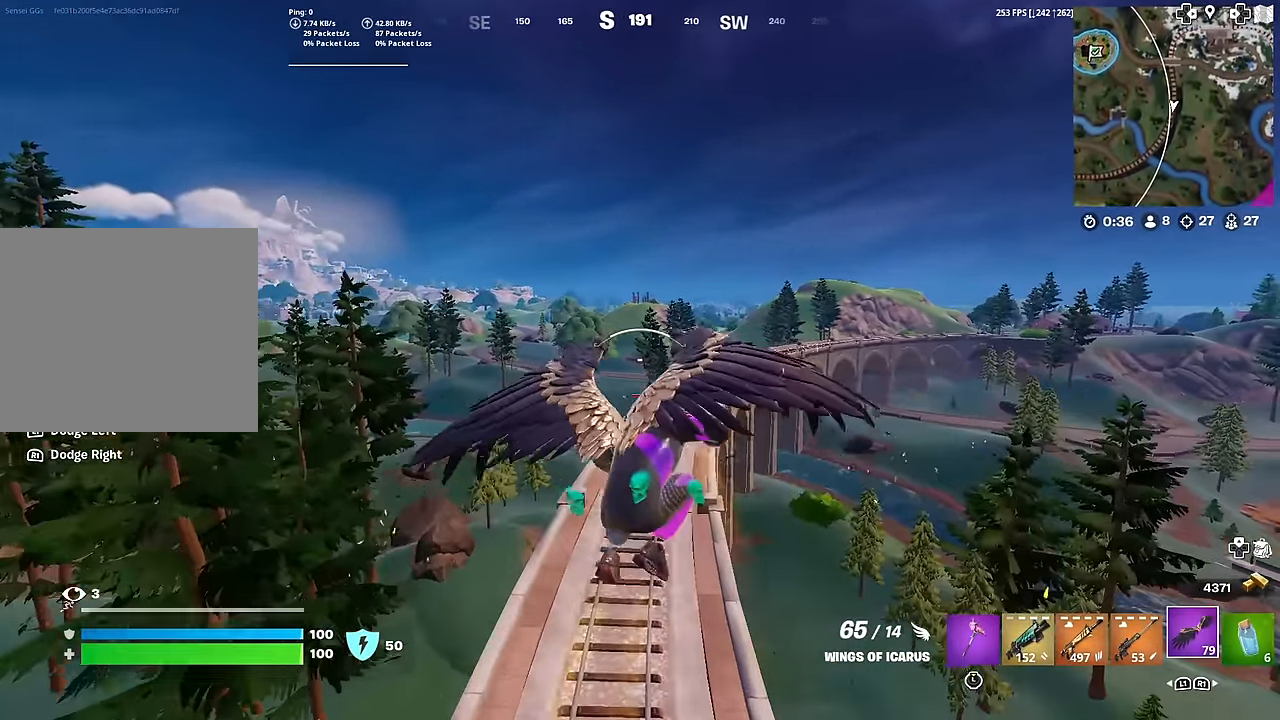
{"buttons": ["R2"], "left_stick": "up", "right_stick": "center", "events": [[267, "R1", "down"], [350, "R1", "up"]]}
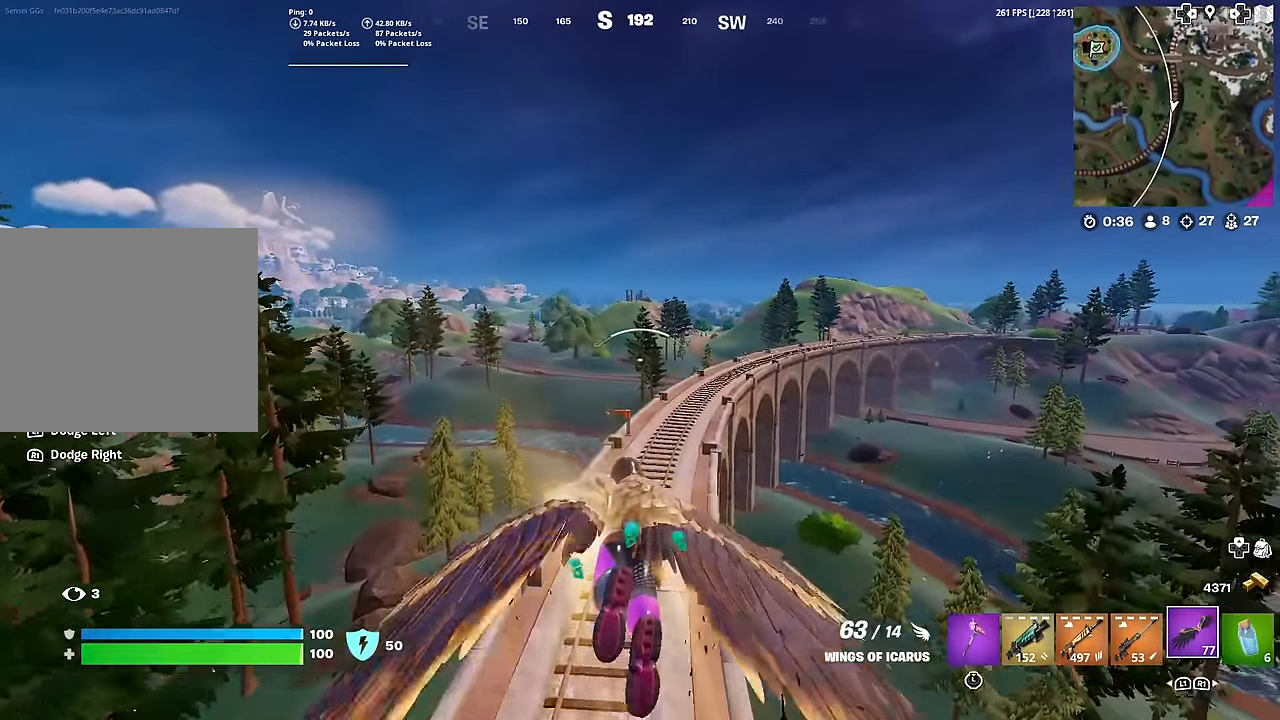
{"buttons": ["R2"], "left_stick": "up", "right_stick": "center", "events": []}
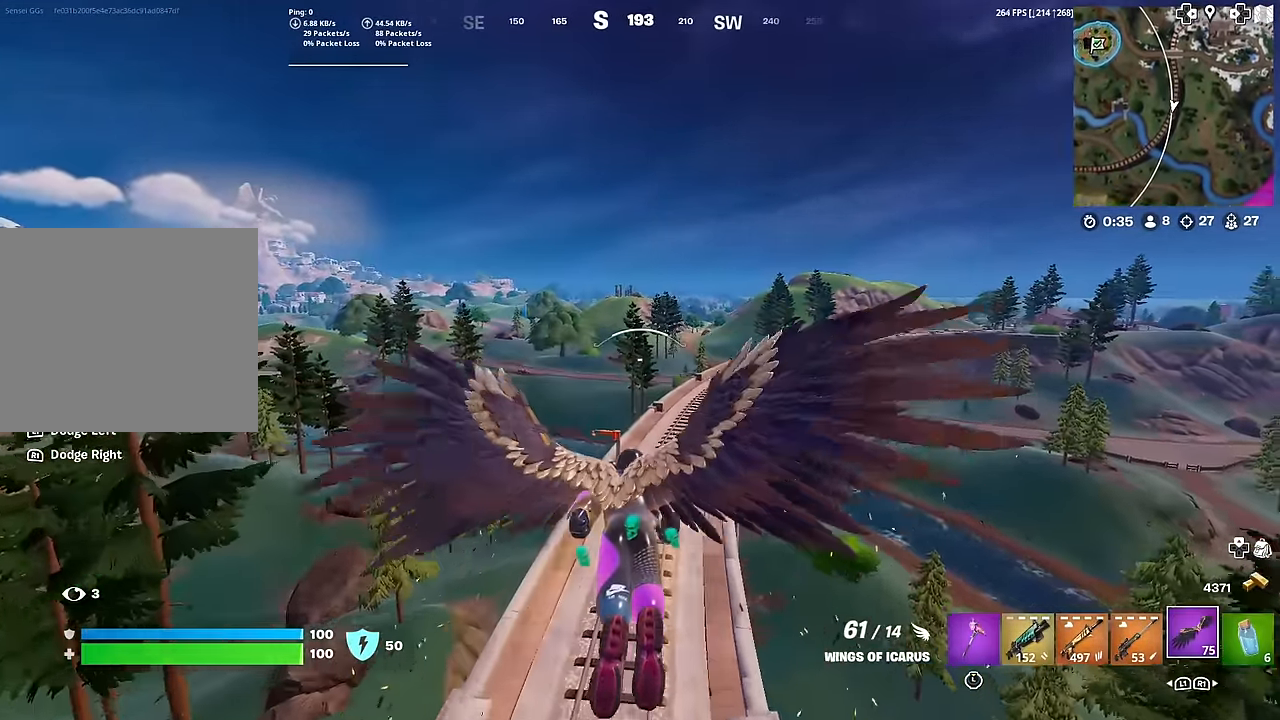
{"buttons": [], "left_stick": "up", "right_stick": "center", "events": [[200, "R2", "up"]]}
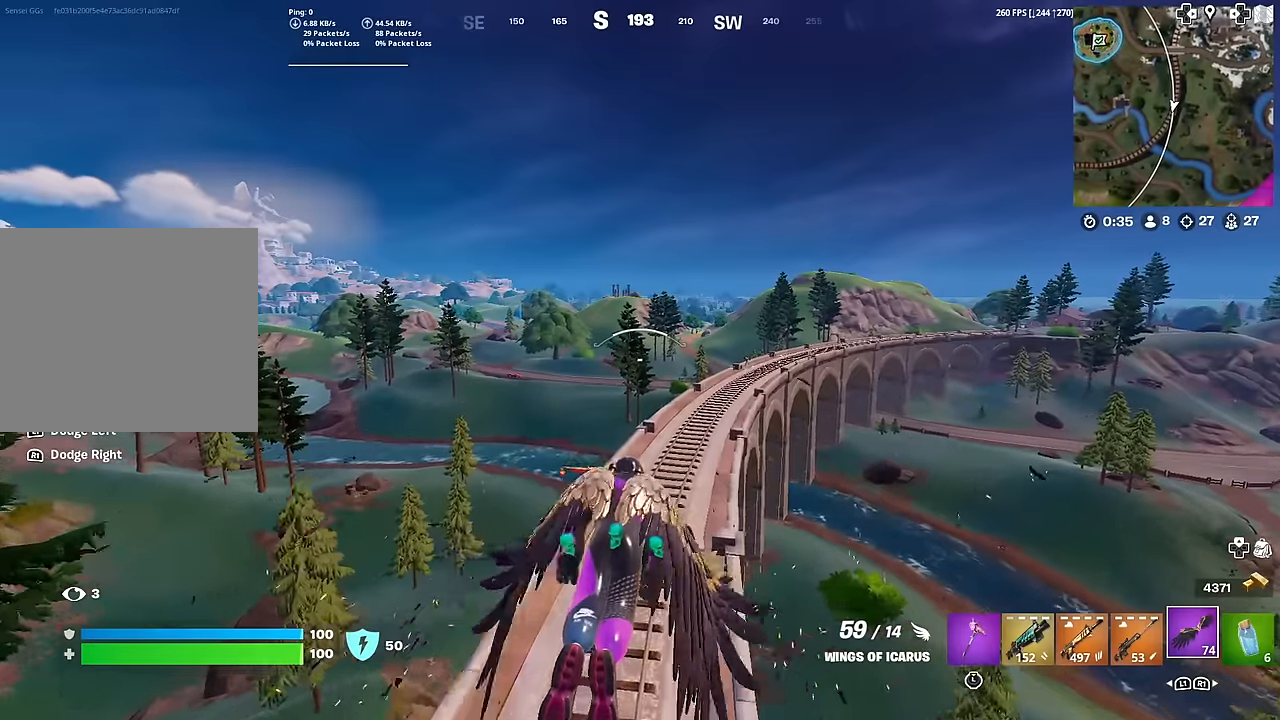
{"buttons": [], "left_stick": "up", "right_stick": "center", "events": [[300, "right_stick", "down-right"], [400, "right_stick", "center"]]}
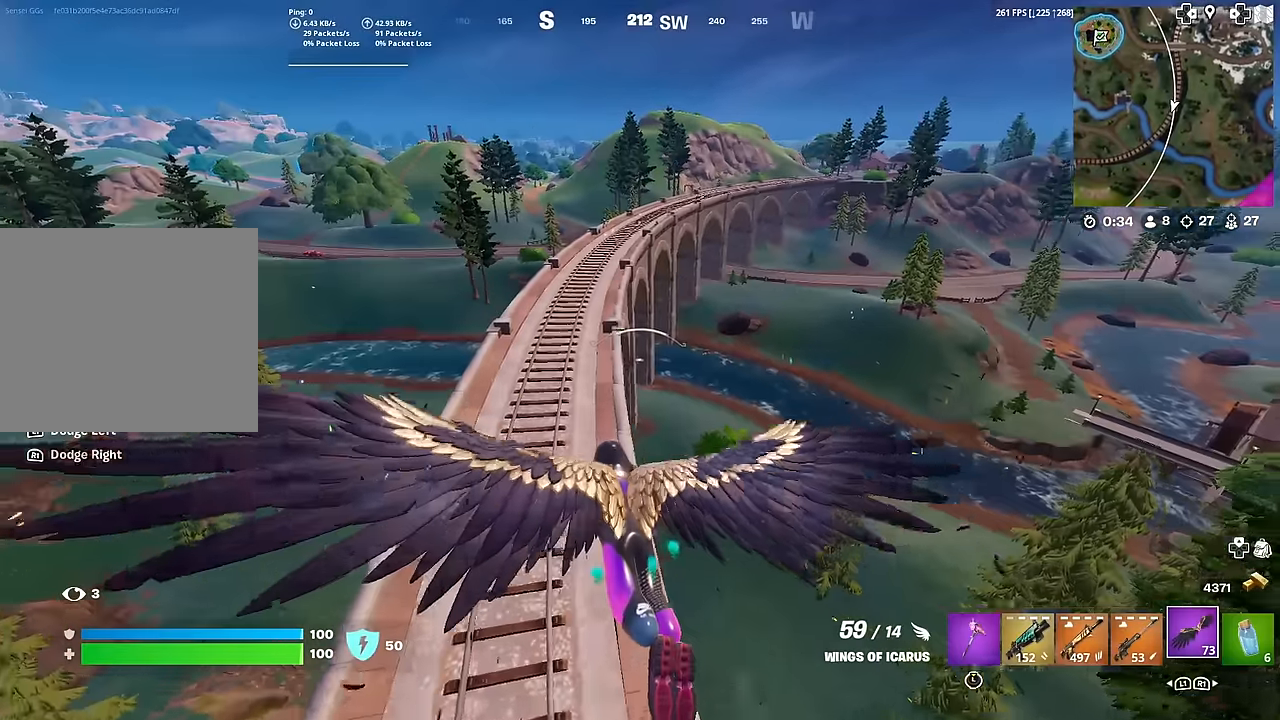
{"buttons": [], "left_stick": "up", "right_stick": "center", "events": []}
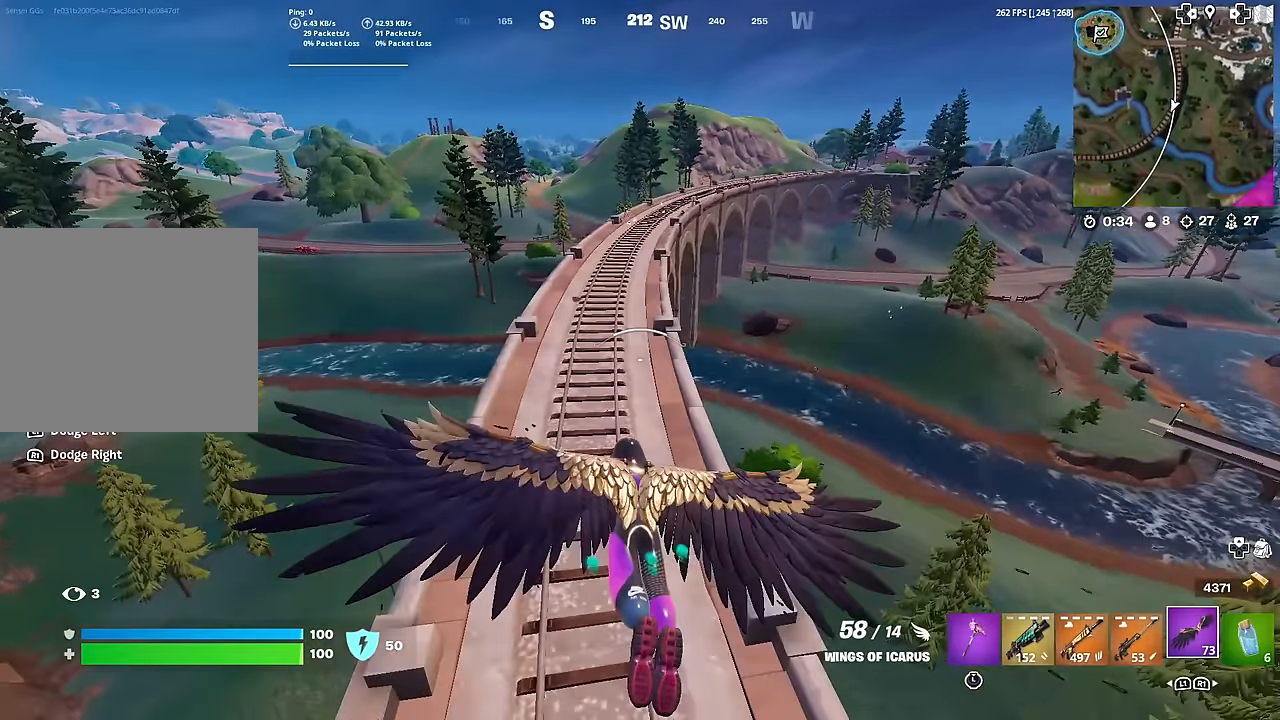
{"buttons": ["CROSS"], "left_stick": "up", "right_stick": "center", "events": [[250, "CROSS", "down"]]}
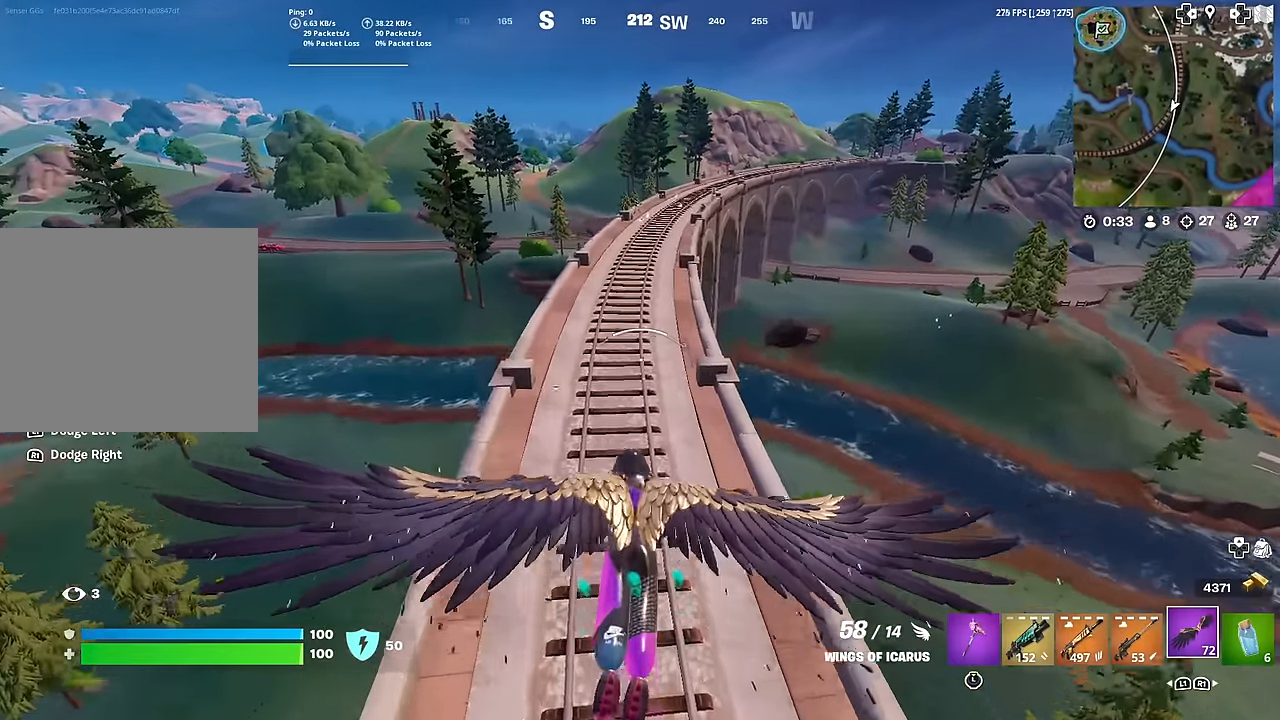
{"buttons": ["CROSS"], "left_stick": "up", "right_stick": "center", "events": []}
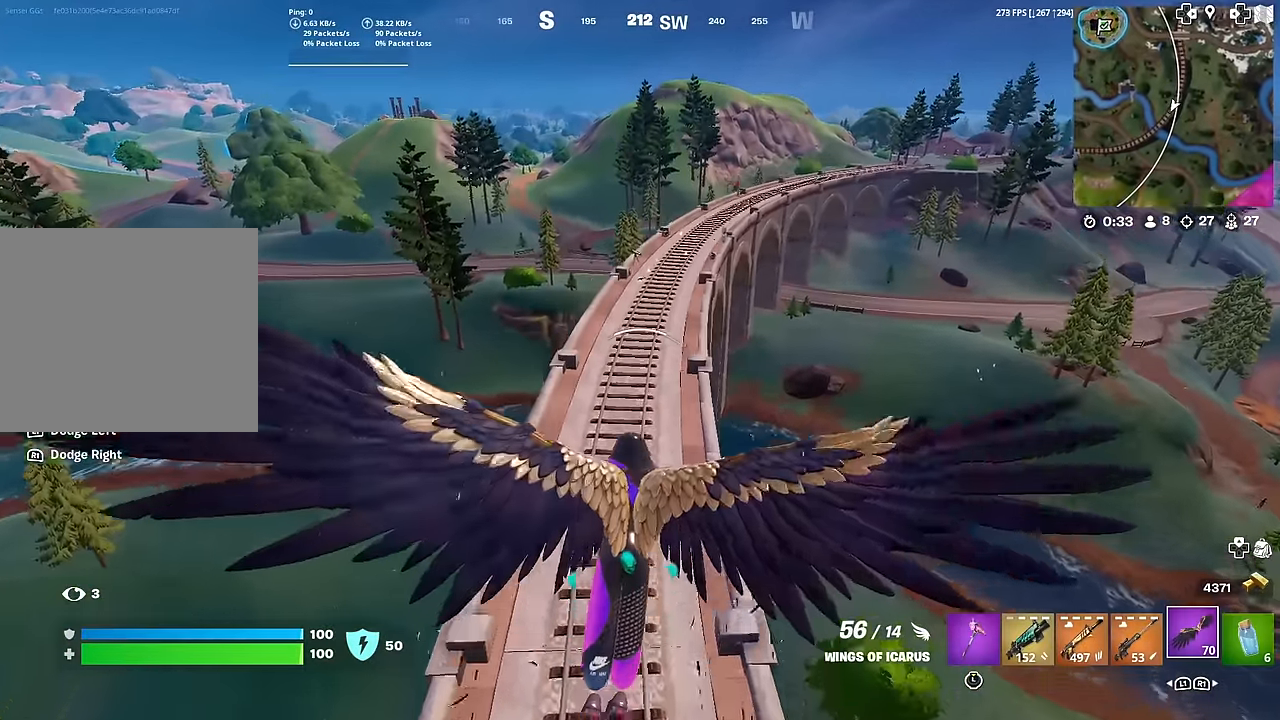
{"buttons": [], "left_stick": "up", "right_stick": "center", "events": [[67, "CROSS", "up"]]}
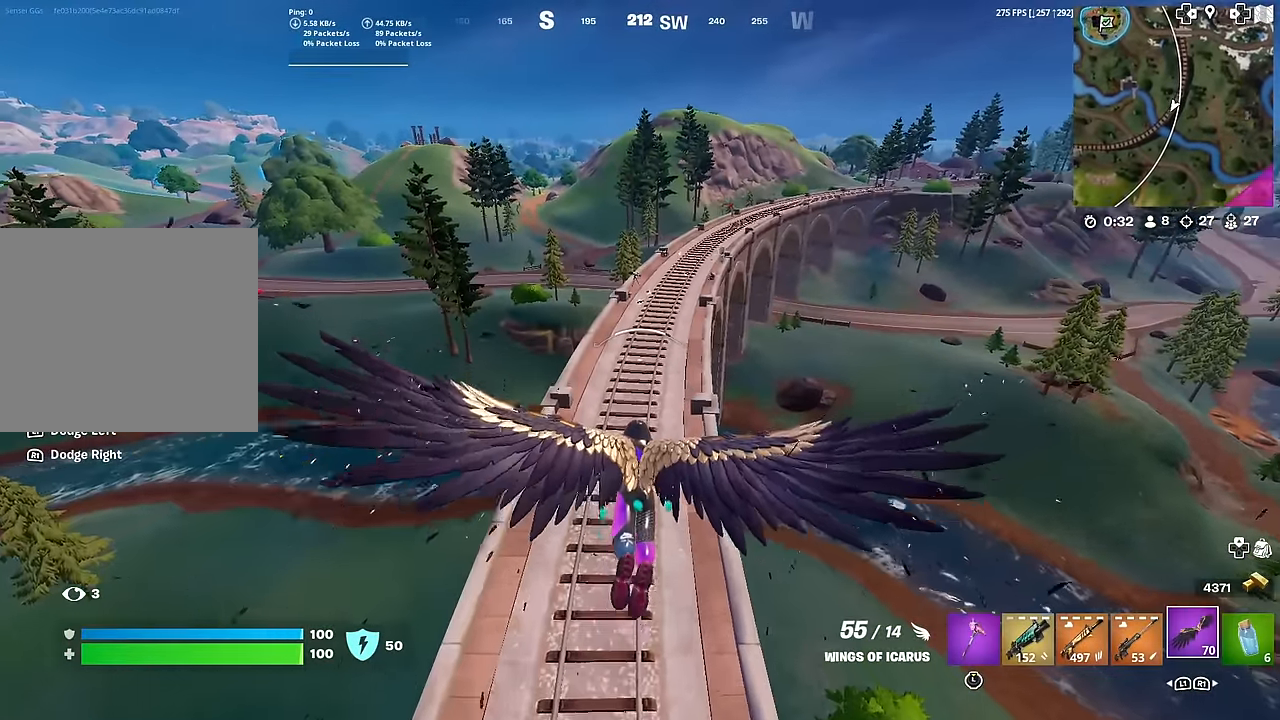
{"buttons": [], "left_stick": "up-left", "right_stick": "center", "events": [[84, "left_stick", "up-left"], [334, "right_stick", "down"], [434, "right_stick", "center"]]}
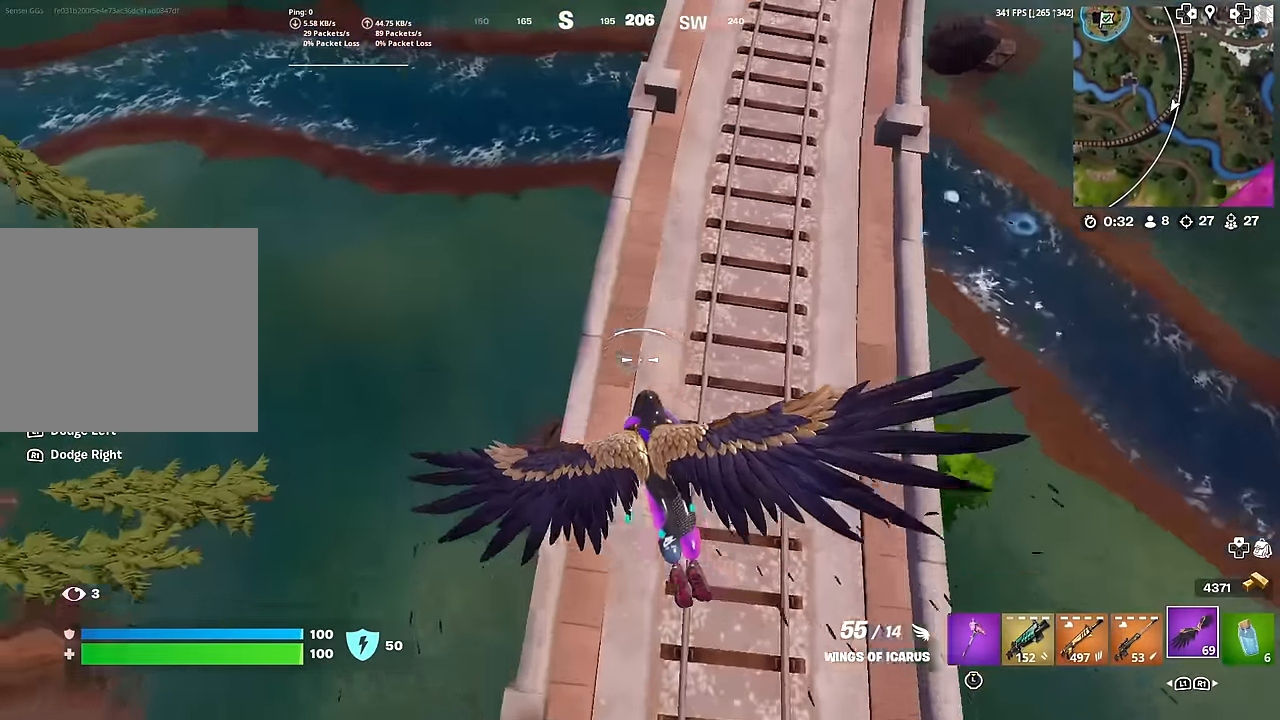
{"buttons": [], "left_stick": "up", "right_stick": "center", "events": [[300, "left_stick", "up"], [400, "right_stick", "down"], [484, "right_stick", "center"]]}
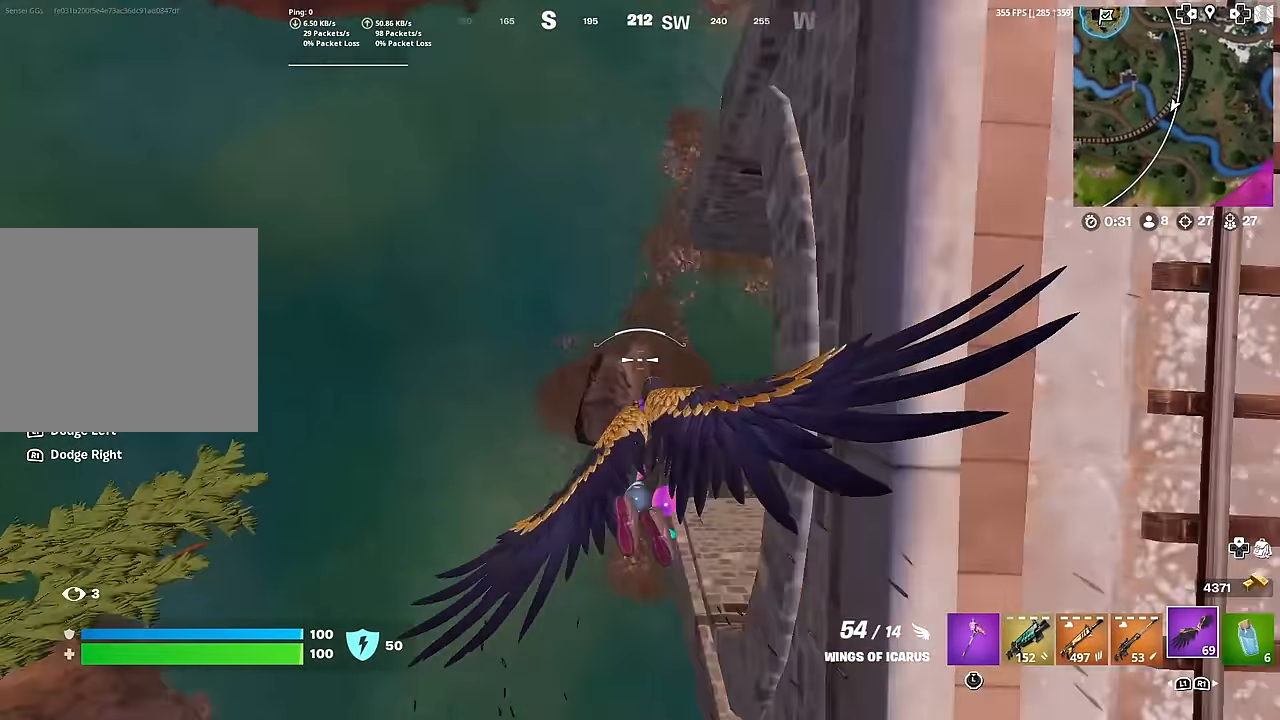
{"buttons": [], "left_stick": "up-right", "right_stick": "center", "events": [[217, "left_stick", "up-right"], [251, "right_stick", "up-right"], [451, "right_stick", "center"]]}
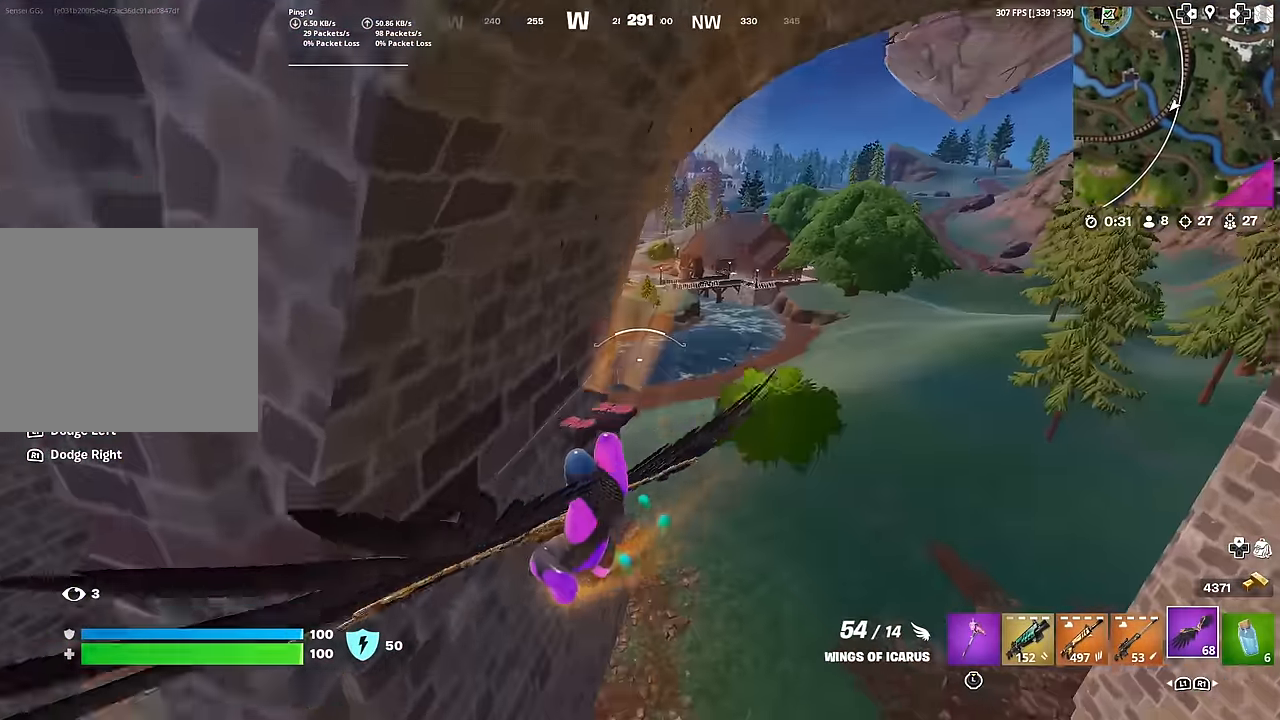
{"buttons": [], "left_stick": "center", "right_stick": "center", "events": [[67, "left_stick", "up"], [167, "left_stick", "up-left"], [317, "right_stick", "left"], [350, "left_stick", "center"], [500, "right_stick", "center"]]}
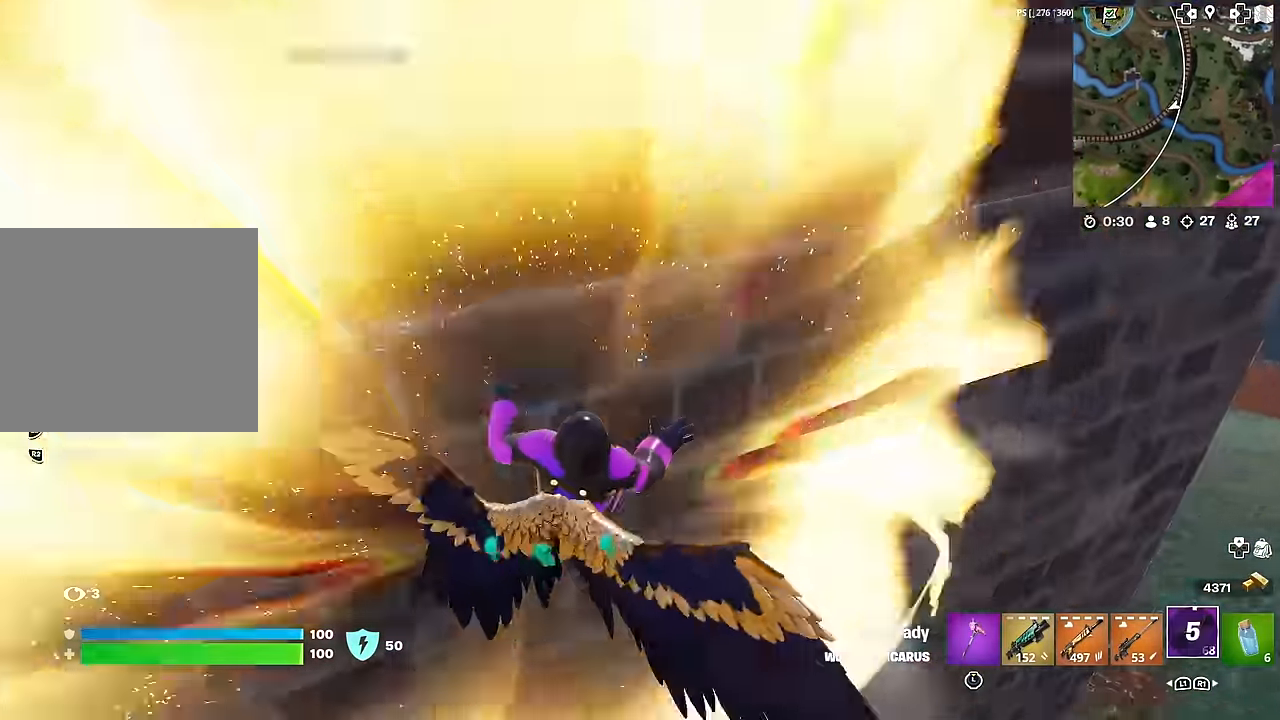
{"buttons": ["L1"], "left_stick": "up-right", "right_stick": "center", "events": [[100, "left_stick", "up-left"], [200, "left_stick", "up-right"], [317, "right_stick", "up-right"], [434, "right_stick", "center"], [501, "L1", "down"]]}
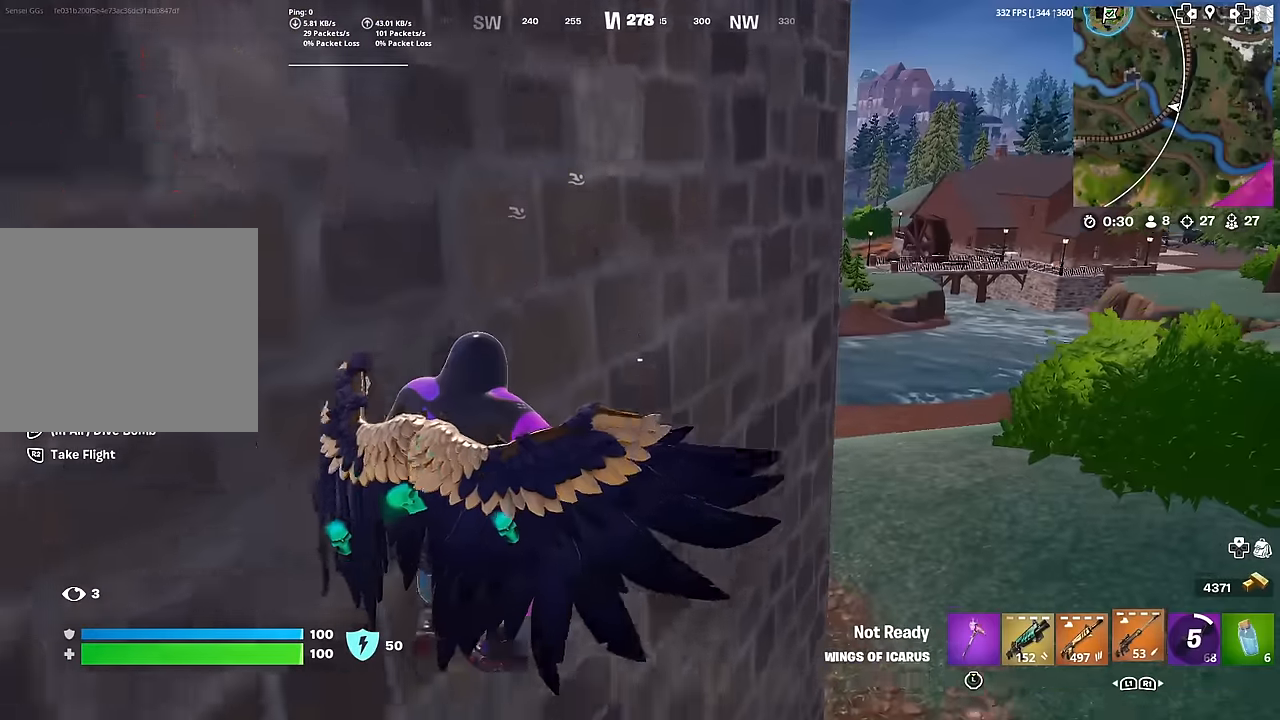
{"buttons": [], "left_stick": "up-right", "right_stick": "center", "events": [[133, "L1", "up"], [200, "L1", "down"], [317, "L1", "up"], [400, "right_stick", "up-right"], [484, "right_stick", "center"]]}
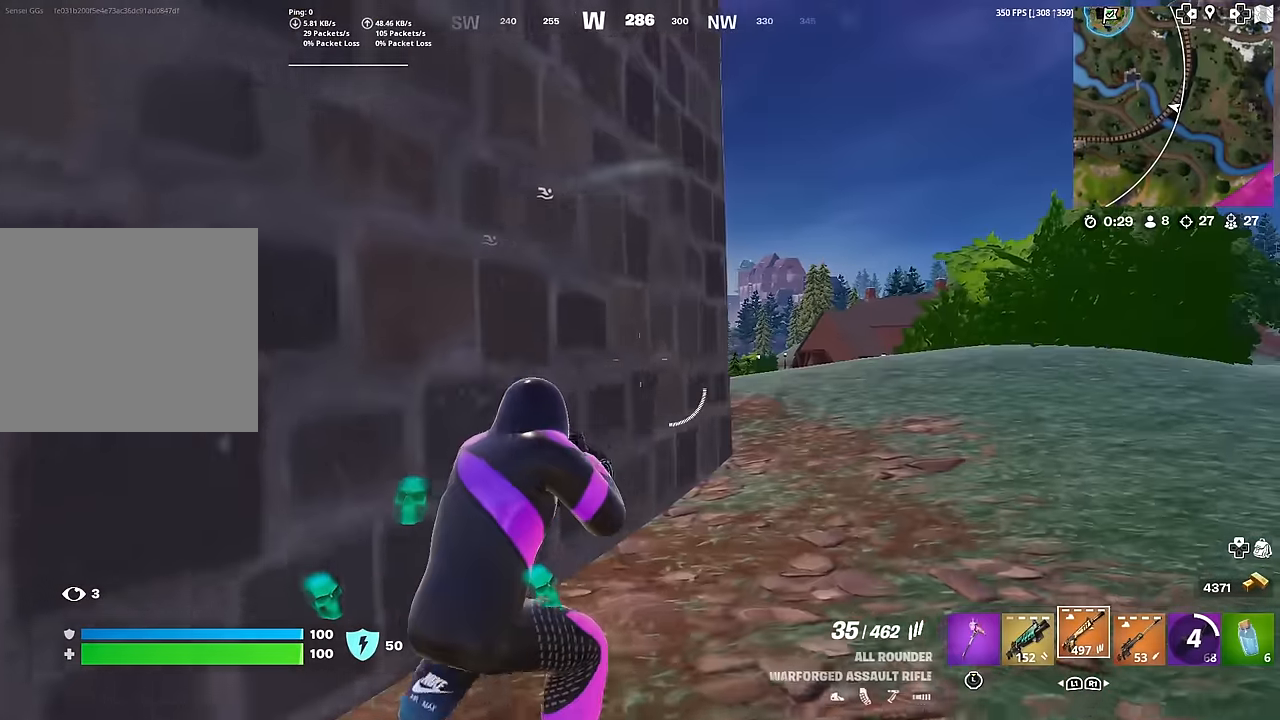
{"buttons": [], "left_stick": "up-right", "right_stick": "center", "events": [[251, "right_stick", "left"], [351, "right_stick", "center"]]}
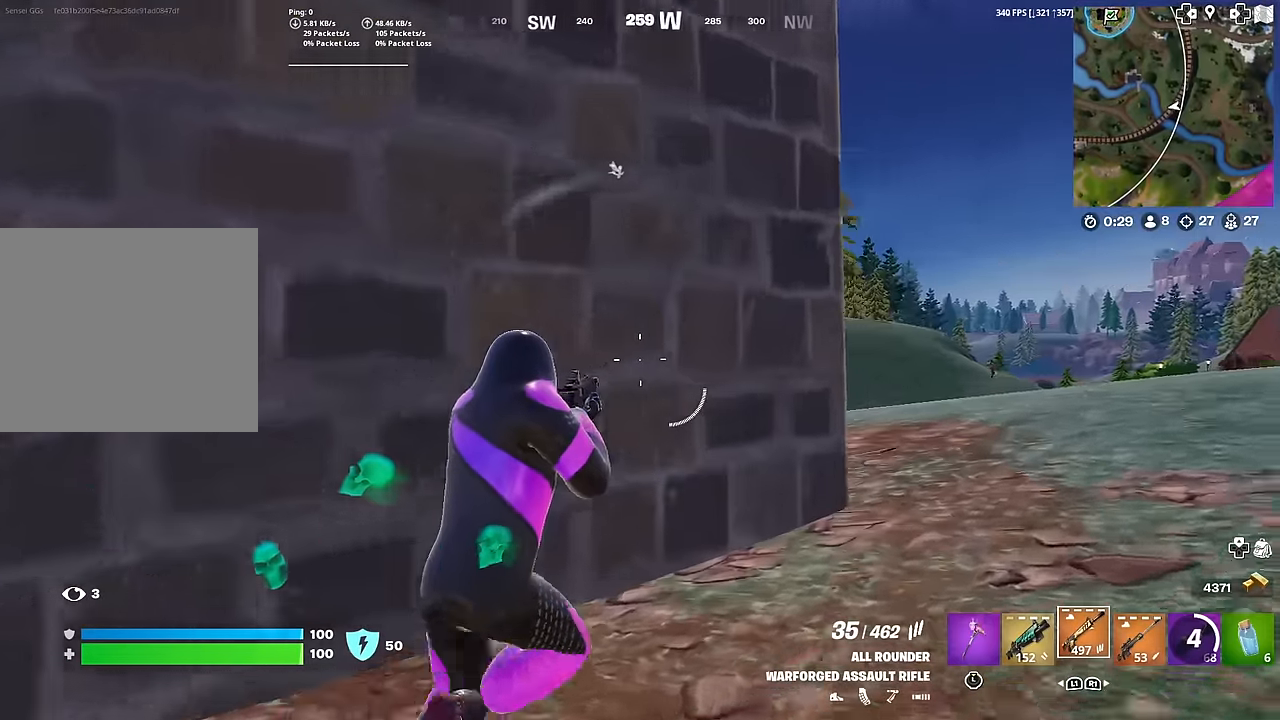
{"buttons": [], "left_stick": "up-right", "right_stick": "center", "events": [[67, "right_stick", "left"], [133, "right_stick", "center"], [400, "right_stick", "left"], [467, "right_stick", "center"]]}
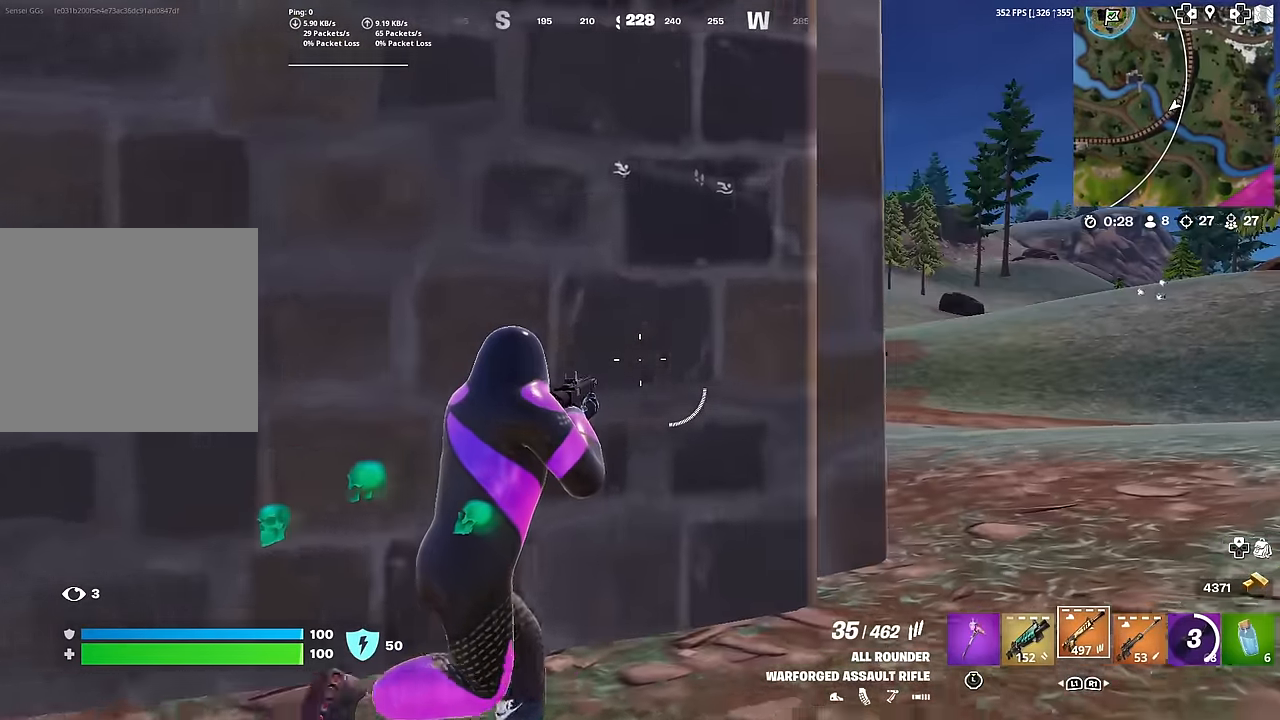
{"buttons": [], "left_stick": "right", "right_stick": "center", "events": [[34, "R1", "down"], [150, "R1", "up"], [200, "left_stick", "up-left"], [251, "right_stick", "right"], [301, "right_stick", "center"], [334, "left_stick", "down"], [401, "left_stick", "right"]]}
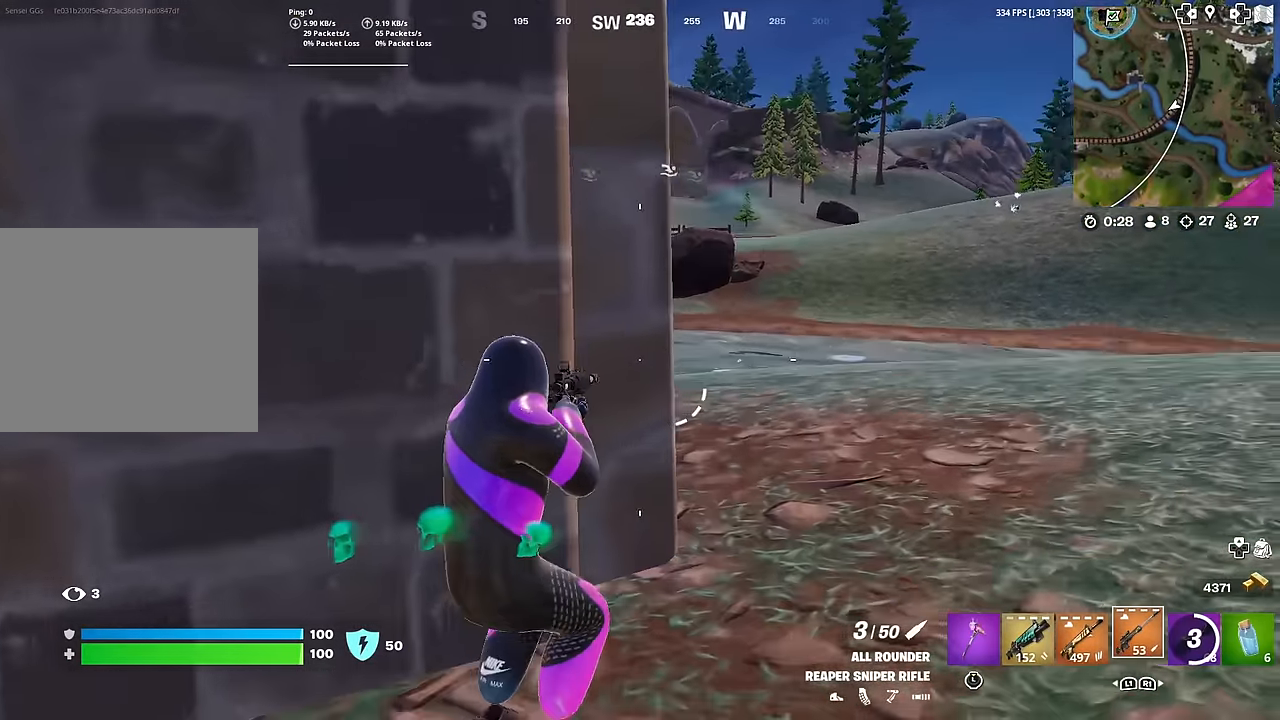
{"buttons": ["L2"], "left_stick": "up-left", "right_stick": "center", "events": [[117, "L2", "down"], [383, "right_stick", "left"], [434, "left_stick", "up-left"], [500, "right_stick", "center"]]}
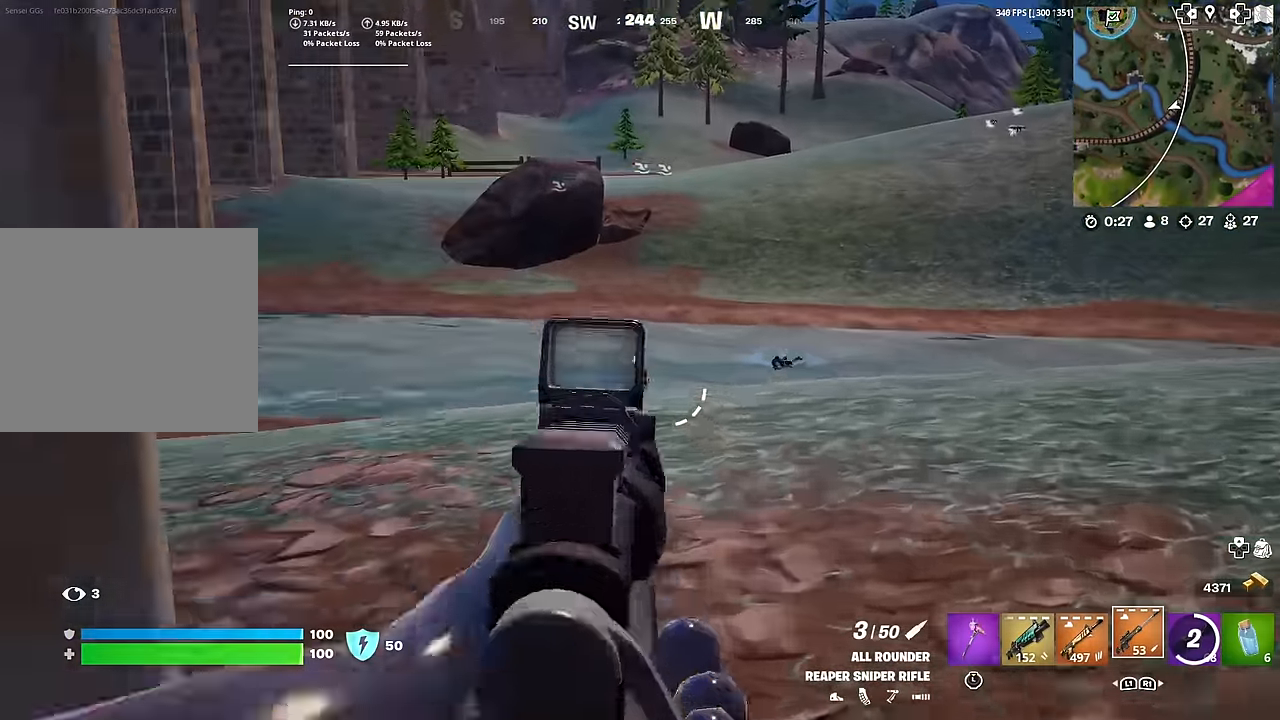
{"buttons": ["R2"], "left_stick": "down", "right_stick": "right", "events": [[67, "left_stick", "center"], [117, "left_stick", "right"], [200, "left_stick", "center"], [251, "left_stick", "left"], [384, "right_stick", "down-right"], [417, "left_stick", "down"], [451, "R2", "down"], [467, "right_stick", "right"], [501, "L2", "up"]]}
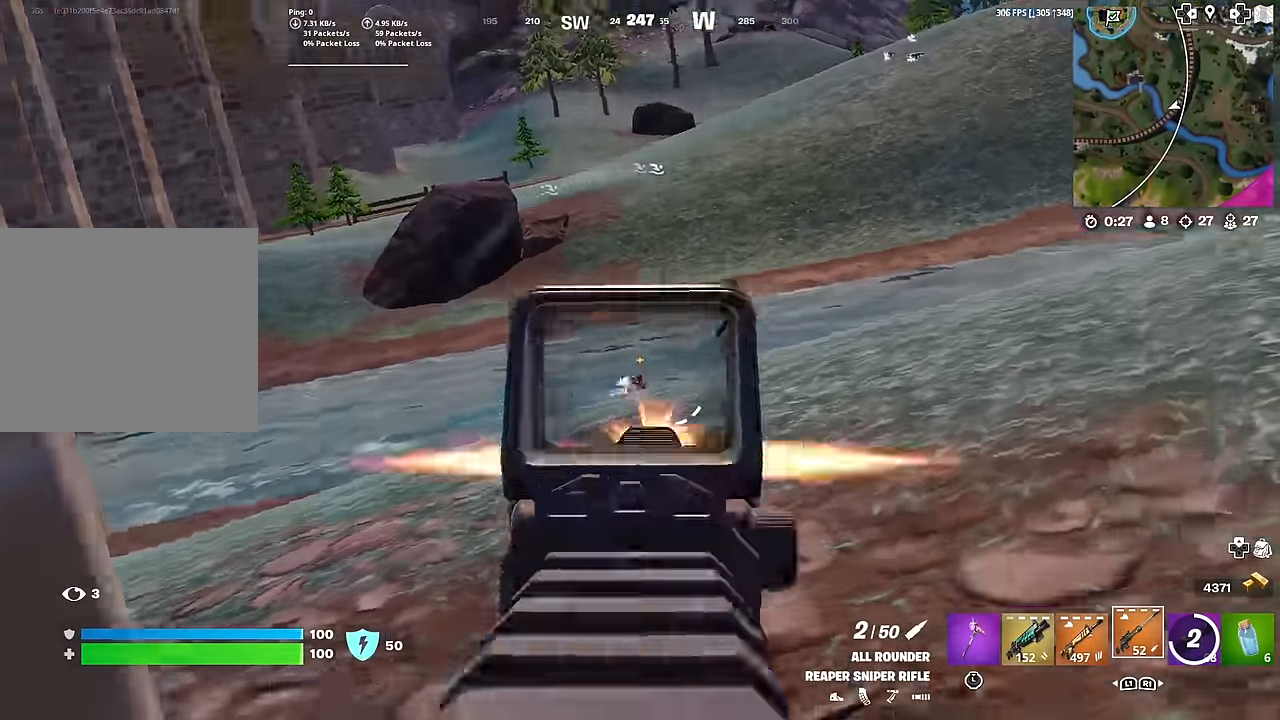
{"buttons": [], "left_stick": "up-right", "right_stick": "center", "events": [[33, "right_stick", "center"], [83, "R2", "up"], [83, "left_stick", "left"], [149, "L1", "down"], [166, "left_stick", "up-left"], [283, "L1", "up"], [483, "left_stick", "up-right"]]}
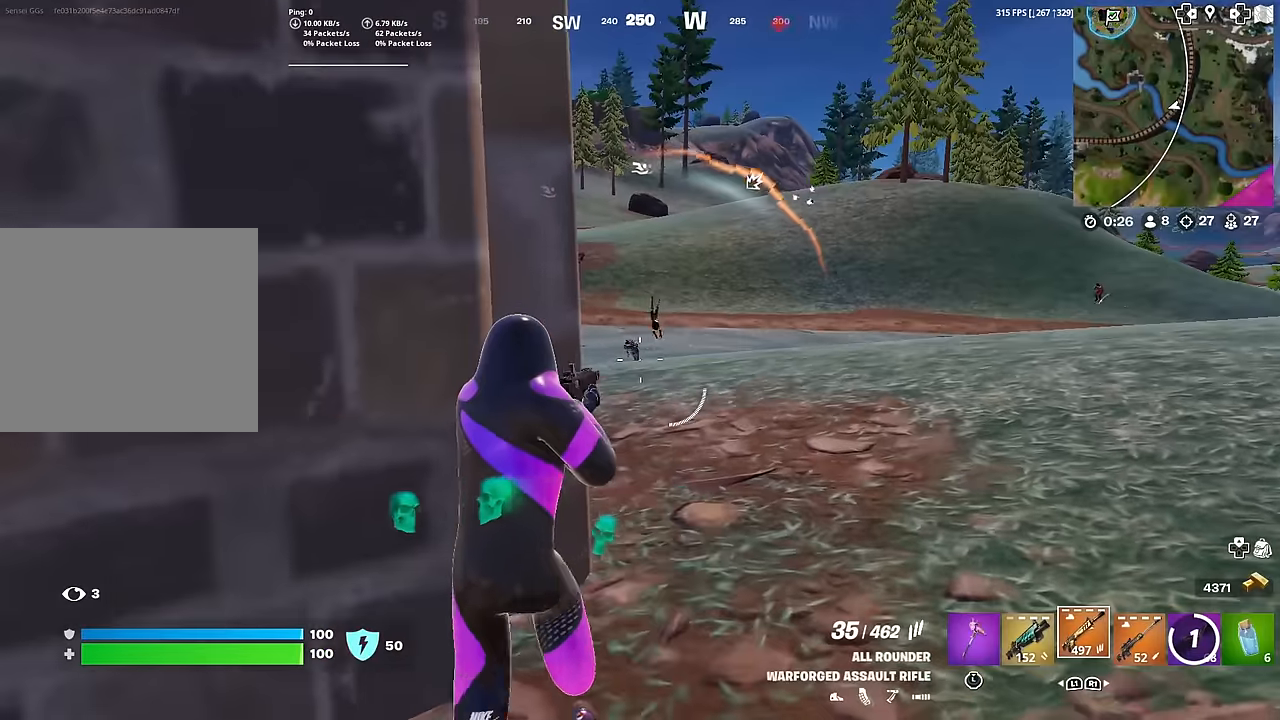
{"buttons": ["L2", "R2"], "left_stick": "right", "right_stick": "down-right", "events": [[200, "L2", "down"], [233, "right_stick", "up-left"], [300, "right_stick", "center"], [400, "right_stick", "down-right"], [467, "R2", "down"], [467, "left_stick", "right"]]}
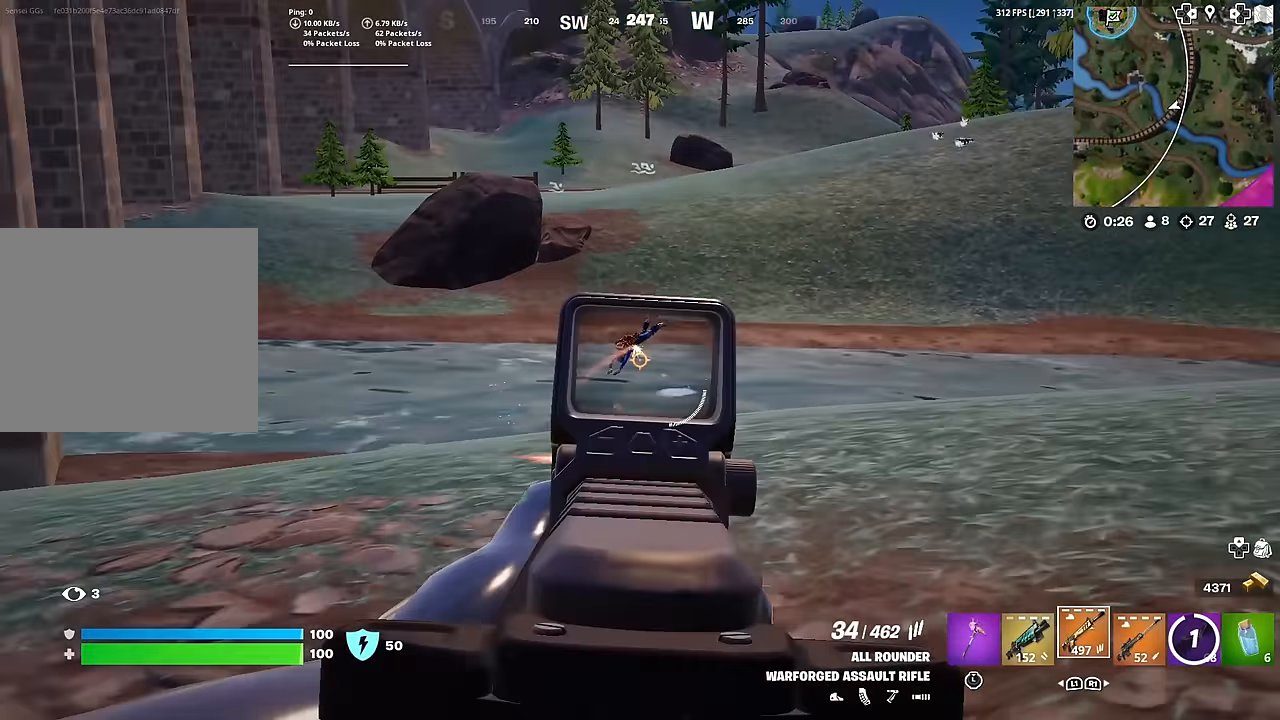
{"buttons": ["L2", "R2"], "left_stick": "up-left", "right_stick": "center", "events": [[34, "right_stick", "down-left"], [84, "left_stick", "down"], [150, "left_stick", "left"], [184, "right_stick", "down"], [267, "left_stick", "up-left"], [317, "right_stick", "center"], [384, "right_stick", "down"], [467, "right_stick", "center"]]}
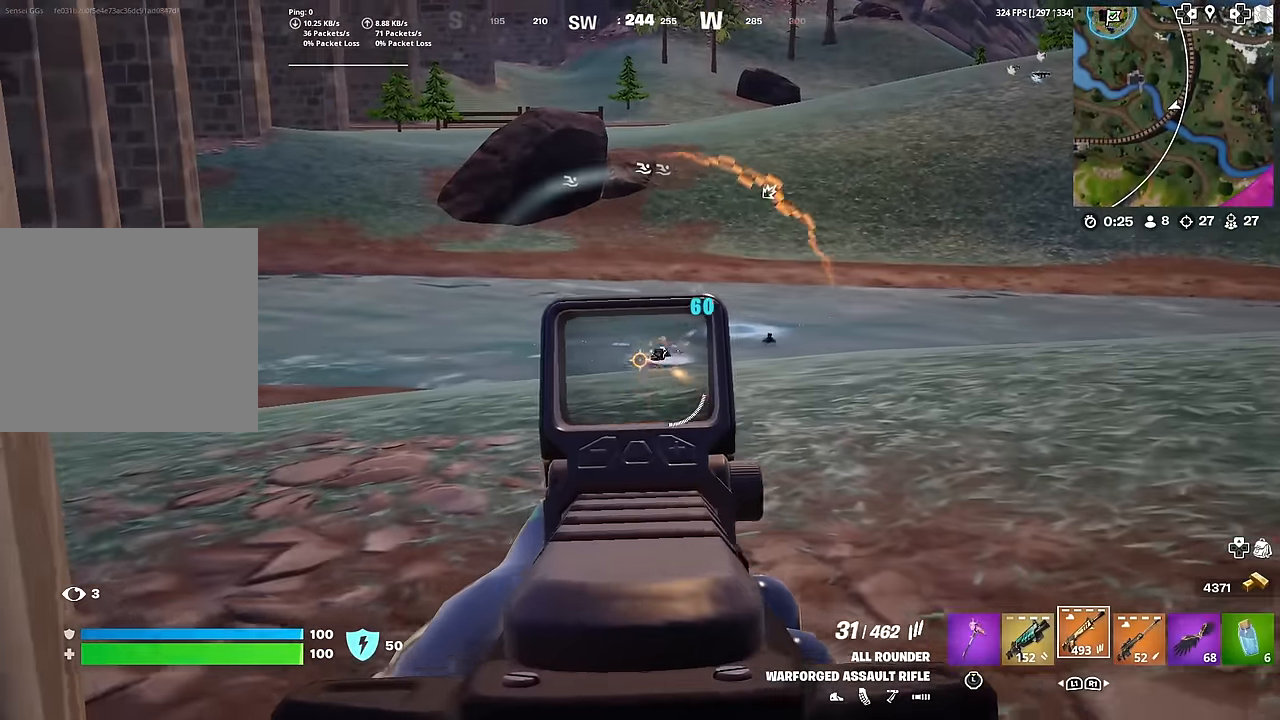
{"buttons": ["L2", "R2", "R3"], "left_stick": "left", "right_stick": "up-left", "events": [[67, "left_stick", "down-left"], [67, "right_stick", "right"], [233, "right_stick", "left"], [283, "left_stick", "right"], [317, "right_stick", "up-right"], [434, "left_stick", "down"], [434, "right_stick", "up-left"], [484, "R3", "down"], [500, "left_stick", "left"]]}
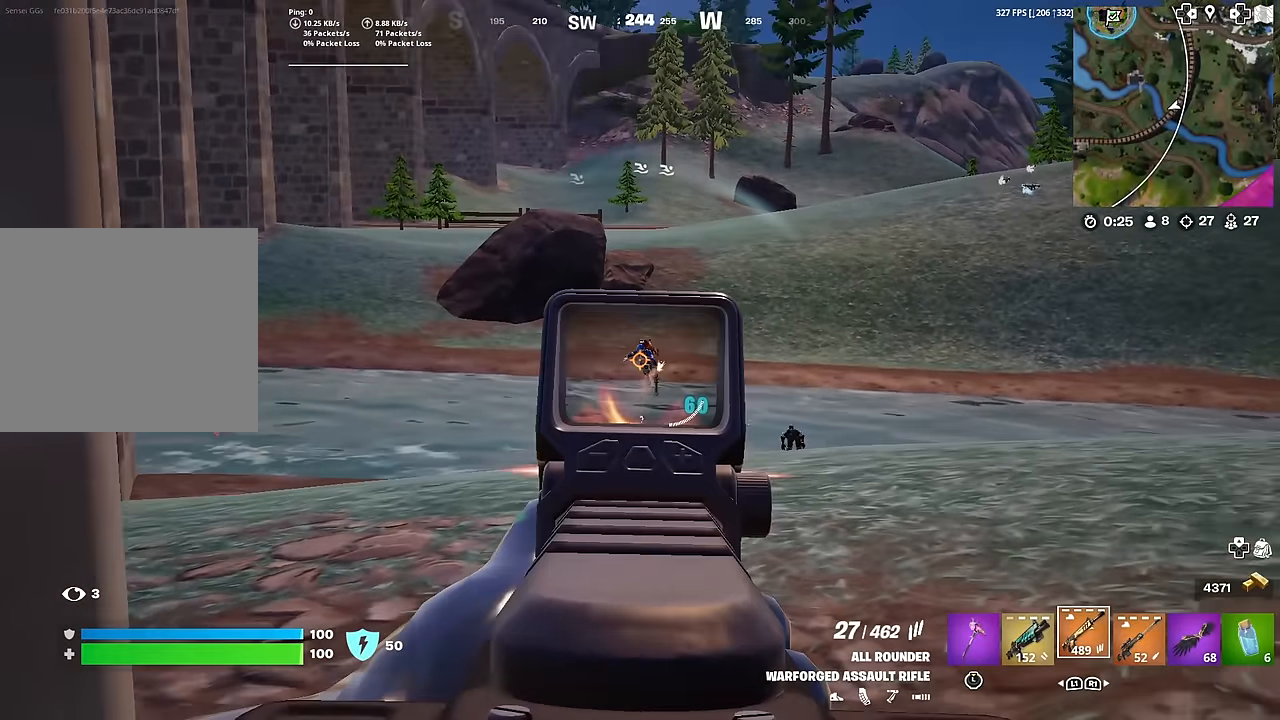
{"buttons": ["L2", "R2"], "left_stick": "right", "right_stick": "center", "events": [[34, "right_stick", "center"], [67, "R3", "up"], [100, "left_stick", "up"], [100, "right_stick", "right"], [167, "right_stick", "down"], [200, "R3", "down"], [217, "left_stick", "up-left"], [317, "R3", "up"], [334, "left_stick", "center"], [351, "R2", "up"], [384, "left_stick", "down-right"], [434, "R2", "down"], [434, "right_stick", "center"], [467, "left_stick", "right"]]}
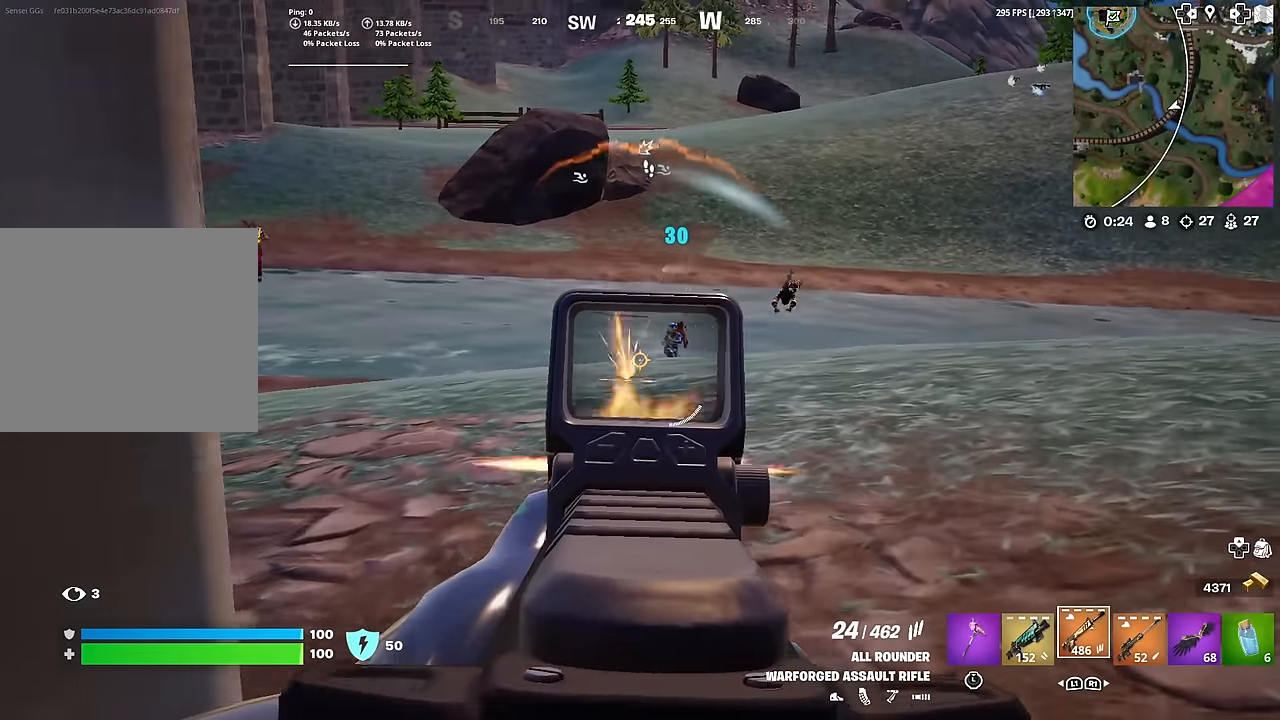
{"buttons": ["L2", "R2"], "left_stick": "down-left", "right_stick": "center", "events": [[16, "R2", "up"], [100, "R2", "down"], [117, "left_stick", "center"], [117, "right_stick", "up-right"], [167, "left_stick", "up-left"], [217, "left_stick", "left"], [267, "right_stick", "center"], [400, "right_stick", "up-right"], [434, "left_stick", "down-left"], [484, "right_stick", "center"]]}
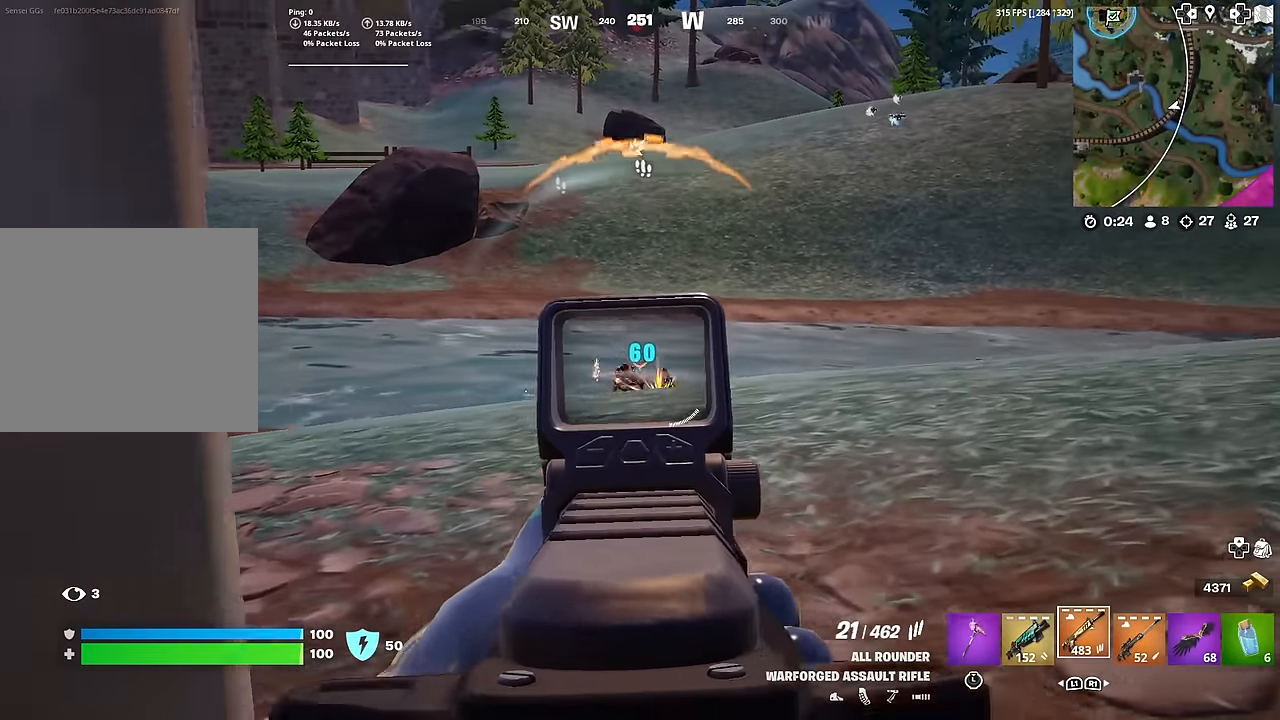
{"buttons": ["L2", "R2"], "left_stick": "up", "right_stick": "down", "events": [[84, "right_stick", "down"], [134, "left_stick", "down-right"], [217, "right_stick", "right"], [234, "left_stick", "up-right"], [267, "right_stick", "up"], [284, "left_stick", "up"], [351, "right_stick", "center"], [401, "right_stick", "down"]]}